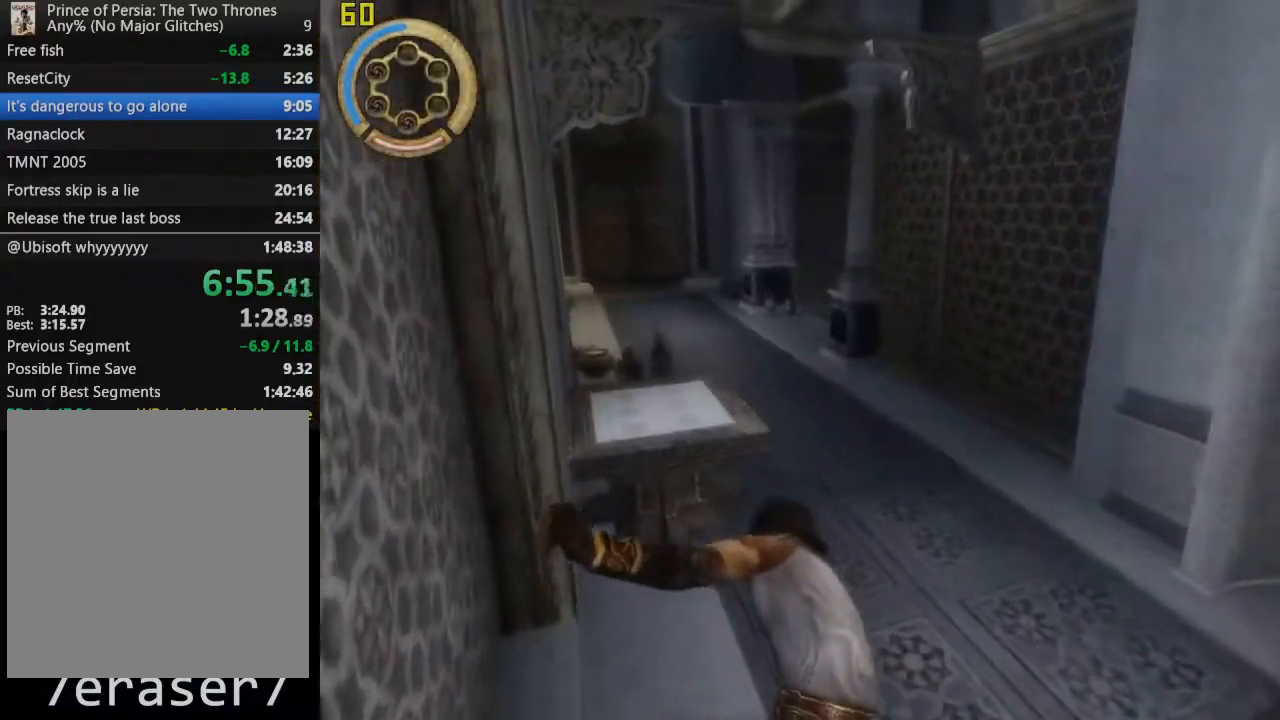
Gameplay with a controller (PlayStation layout); each line is a JSON object with the inputs held at the frame after it (dt_ms = milliseconds from this image to that frame). "button_events" lists button changes between this image and that frame as [ms after this image, input, new state], when the widget could be followed in between (sticks are given only as held states).
{"dt_ms": 500, "buttons": ["R1"], "left_stick": "center", "right_stick": "center", "button_events": []}
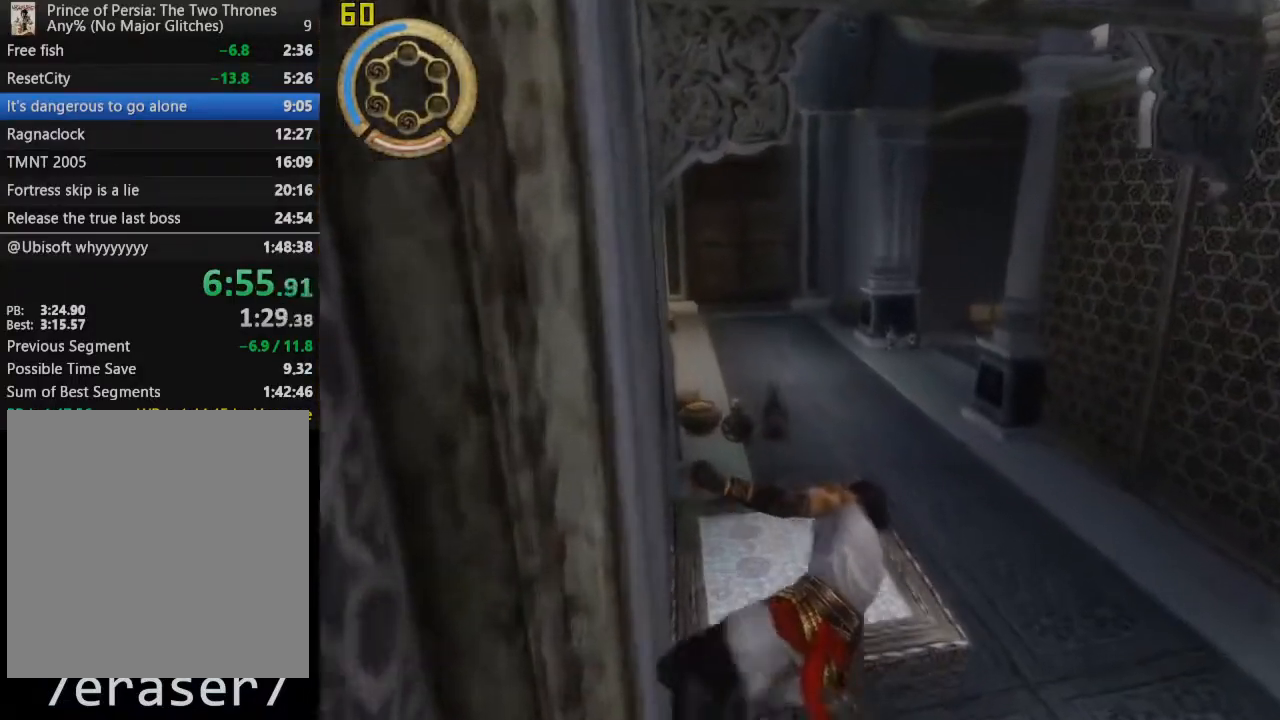
{"dt_ms": 500, "buttons": [], "left_stick": "up", "right_stick": "center", "button_events": [[133, "R1", "up"]]}
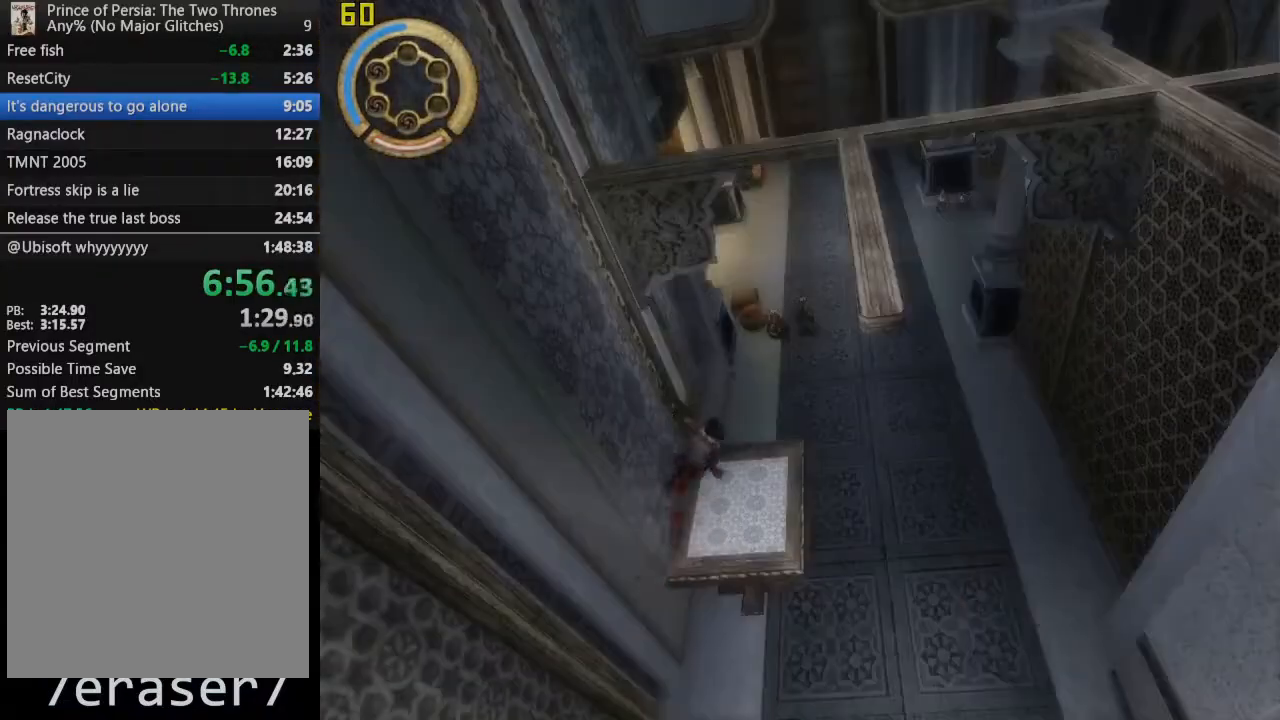
{"dt_ms": 500, "buttons": [], "left_stick": "up", "right_stick": "center", "button_events": [[133, "CROSS", "down"], [333, "CROSS", "up"]]}
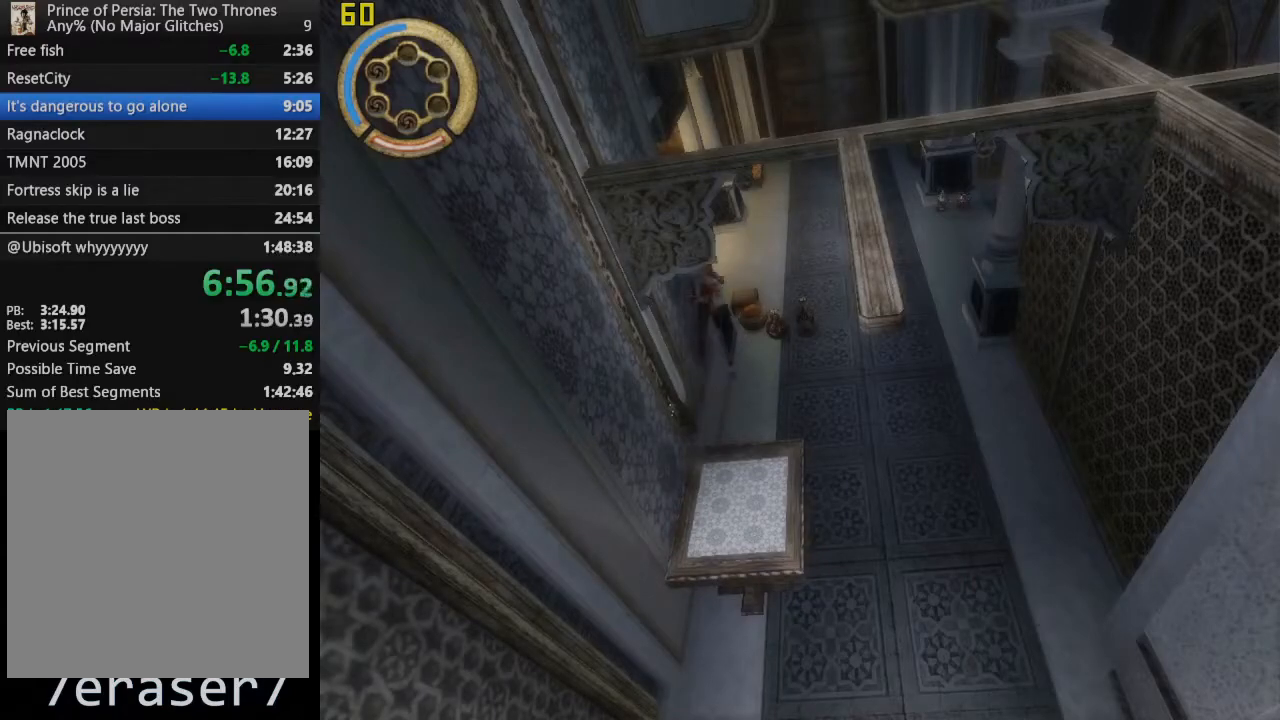
{"dt_ms": 500, "buttons": [], "left_stick": "up", "right_stick": "center", "button_events": []}
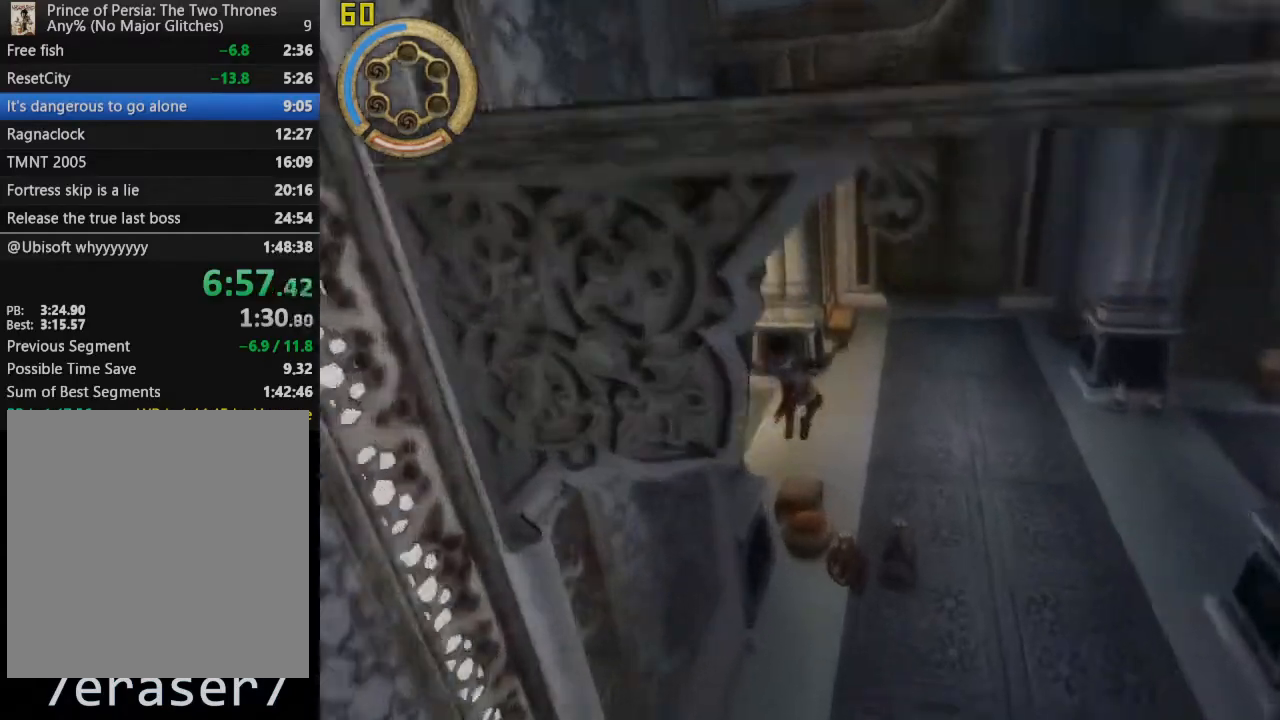
{"dt_ms": 500, "buttons": [], "left_stick": "up-left", "right_stick": "center", "button_events": []}
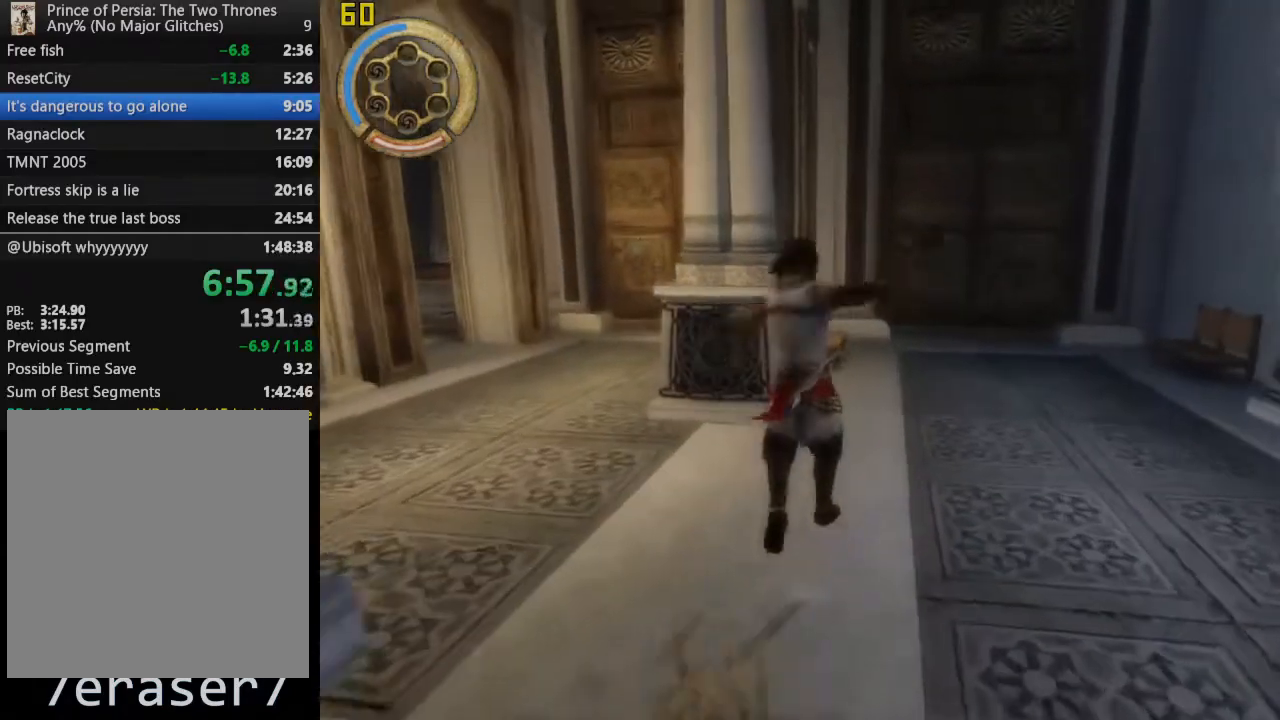
{"dt_ms": 500, "buttons": [], "left_stick": "up-left", "right_stick": "center", "button_events": [[217, "CROSS", "down"], [467, "CROSS", "up"]]}
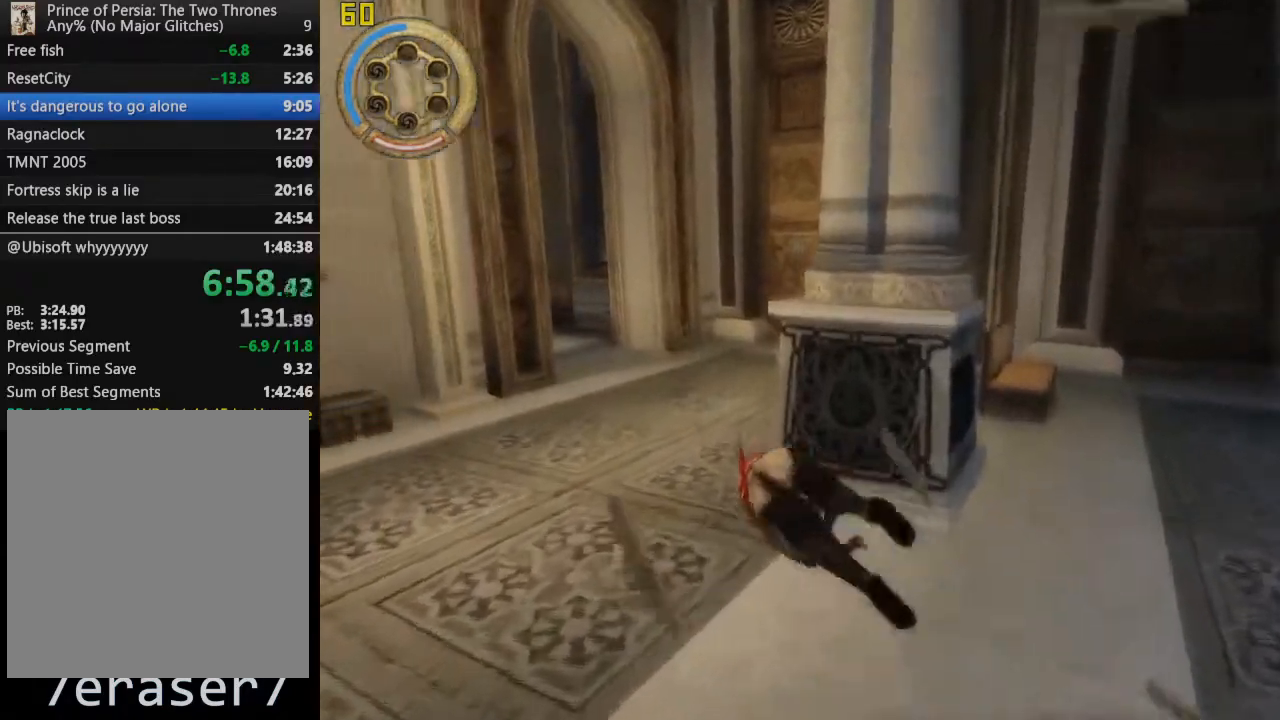
{"dt_ms": 500, "buttons": [], "left_stick": "up", "right_stick": "center", "button_events": [[267, "CROSS", "down"], [433, "CROSS", "up"]]}
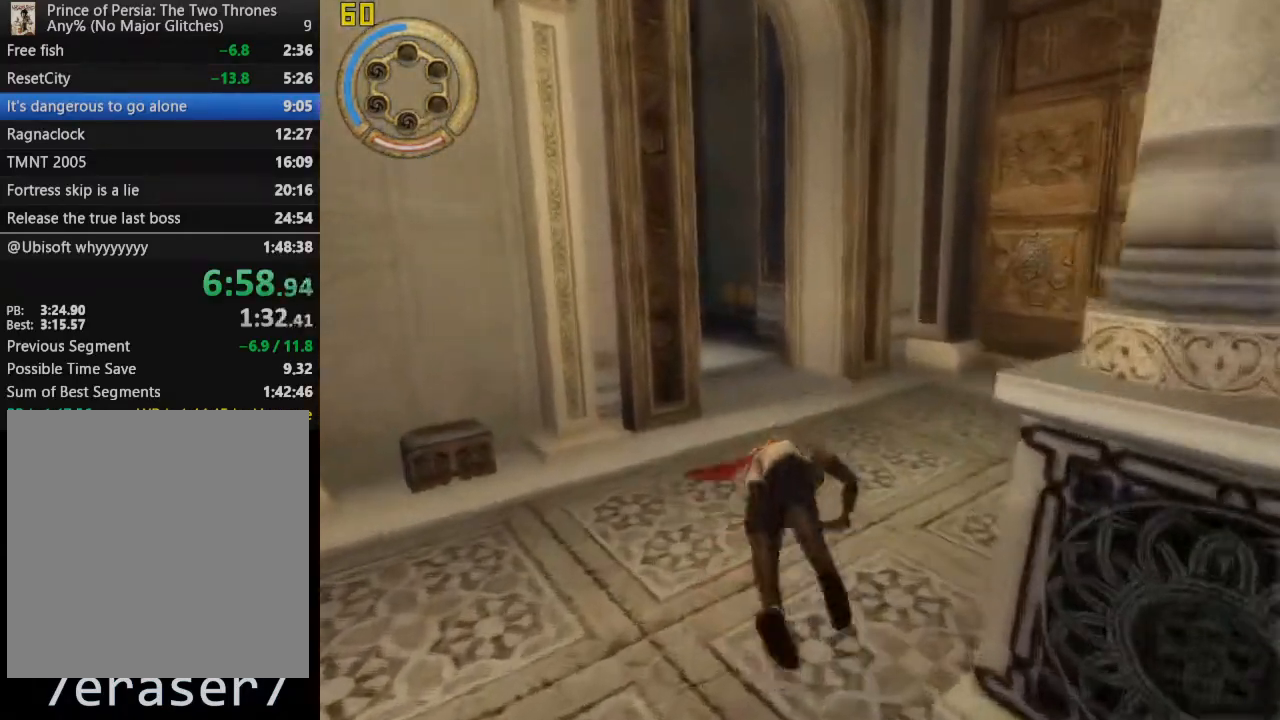
{"dt_ms": 500, "buttons": ["CROSS"], "left_stick": "up", "right_stick": "center", "button_events": [[350, "CROSS", "down"]]}
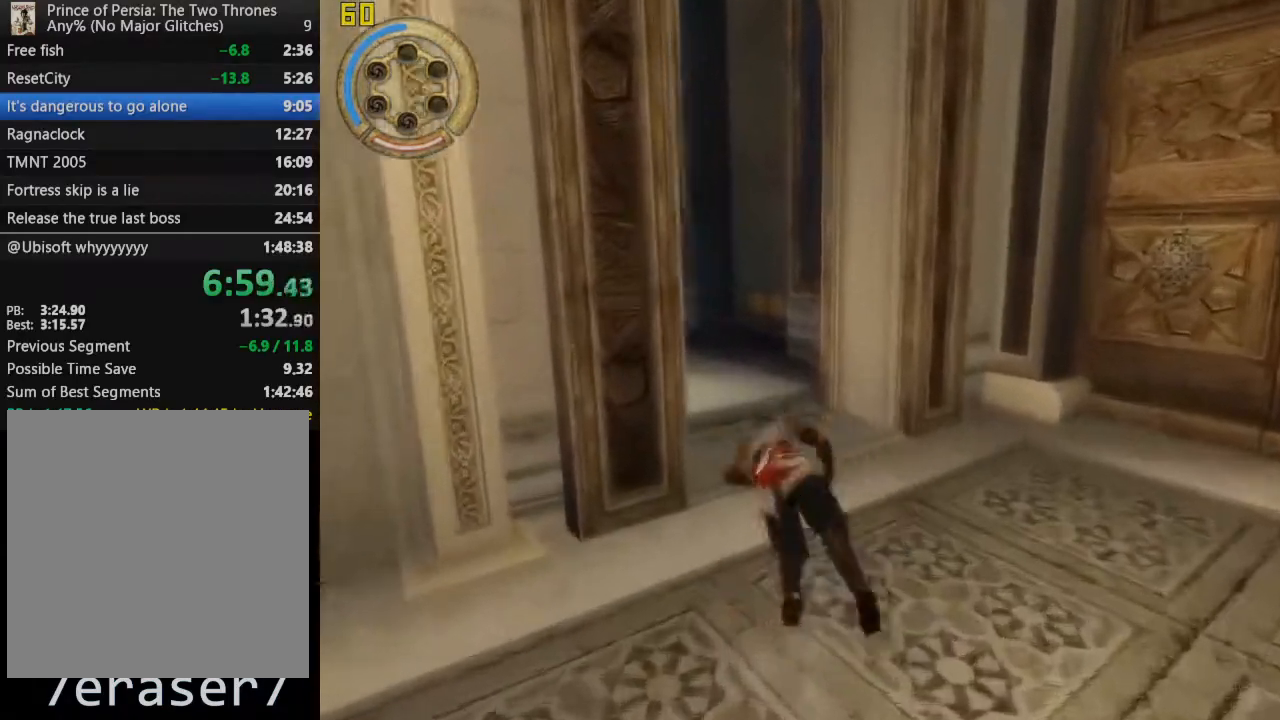
{"dt_ms": 500, "buttons": ["CROSS"], "left_stick": "up", "right_stick": "center", "button_events": [[33, "CROSS", "up"], [450, "CROSS", "down"]]}
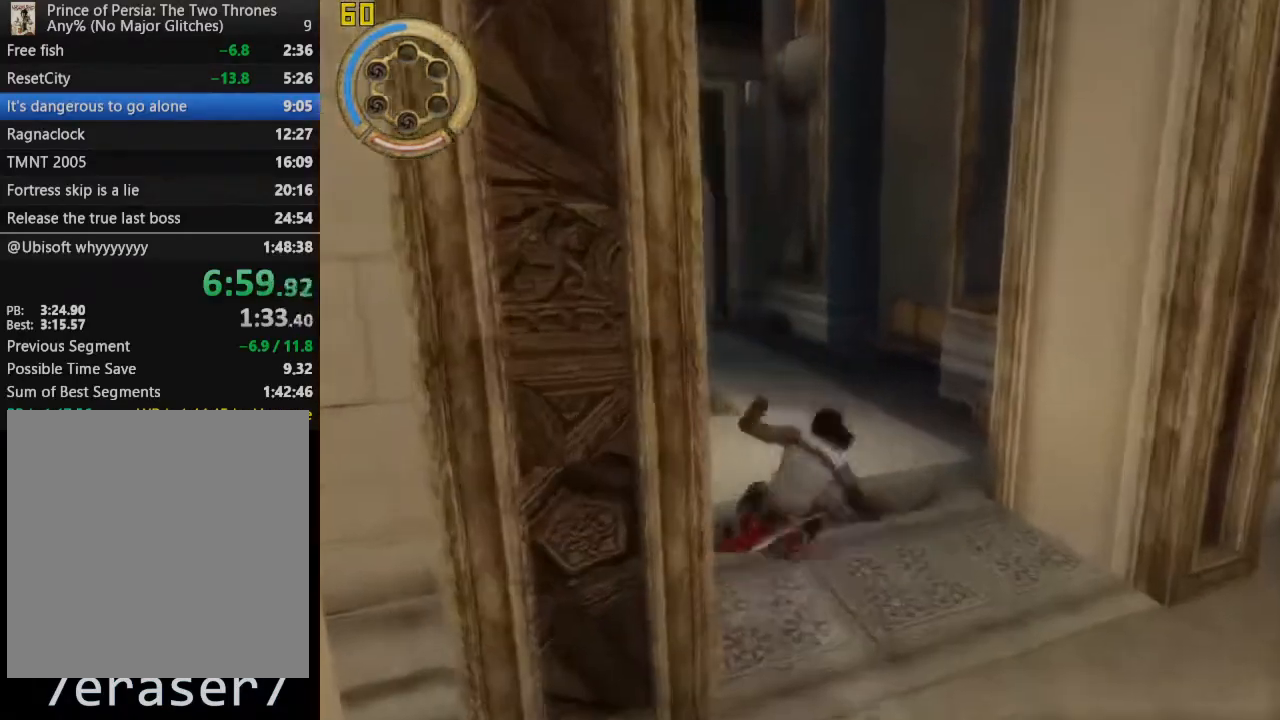
{"dt_ms": 500, "buttons": [], "left_stick": "up", "right_stick": "center", "button_events": [[150, "CROSS", "up"]]}
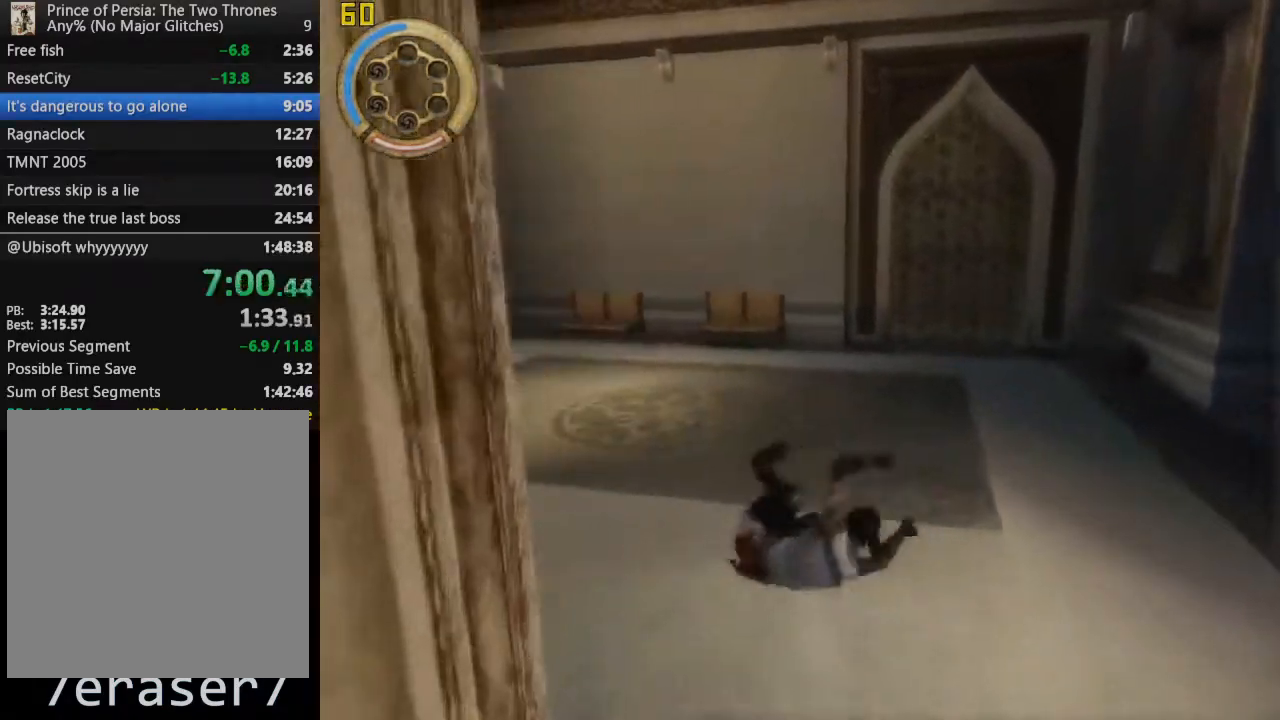
{"dt_ms": 500, "buttons": [], "left_stick": "up", "right_stick": "center", "button_events": [[50, "CROSS", "down"], [233, "CROSS", "up"]]}
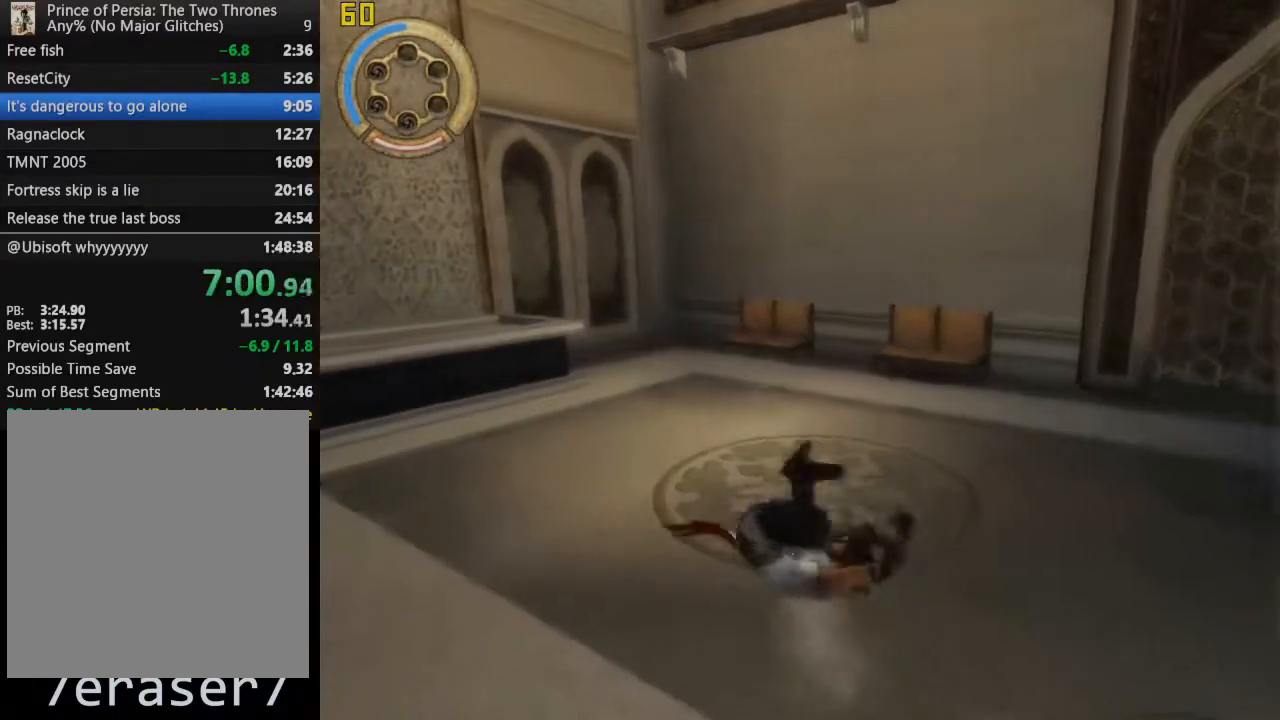
{"dt_ms": 500, "buttons": [], "left_stick": "up", "right_stick": "center", "button_events": [[167, "CROSS", "down"], [367, "CROSS", "up"]]}
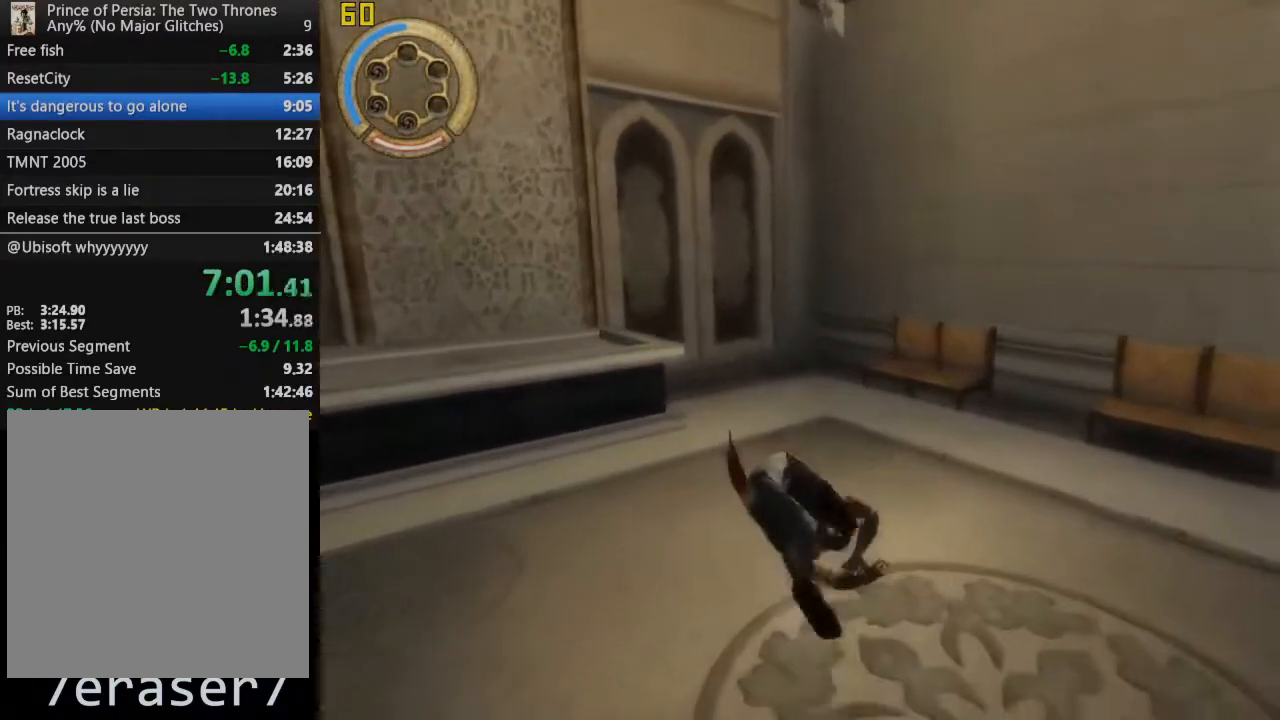
{"dt_ms": 500, "buttons": [], "left_stick": "up", "right_stick": "center", "button_events": [[283, "CROSS", "down"], [400, "CROSS", "up"]]}
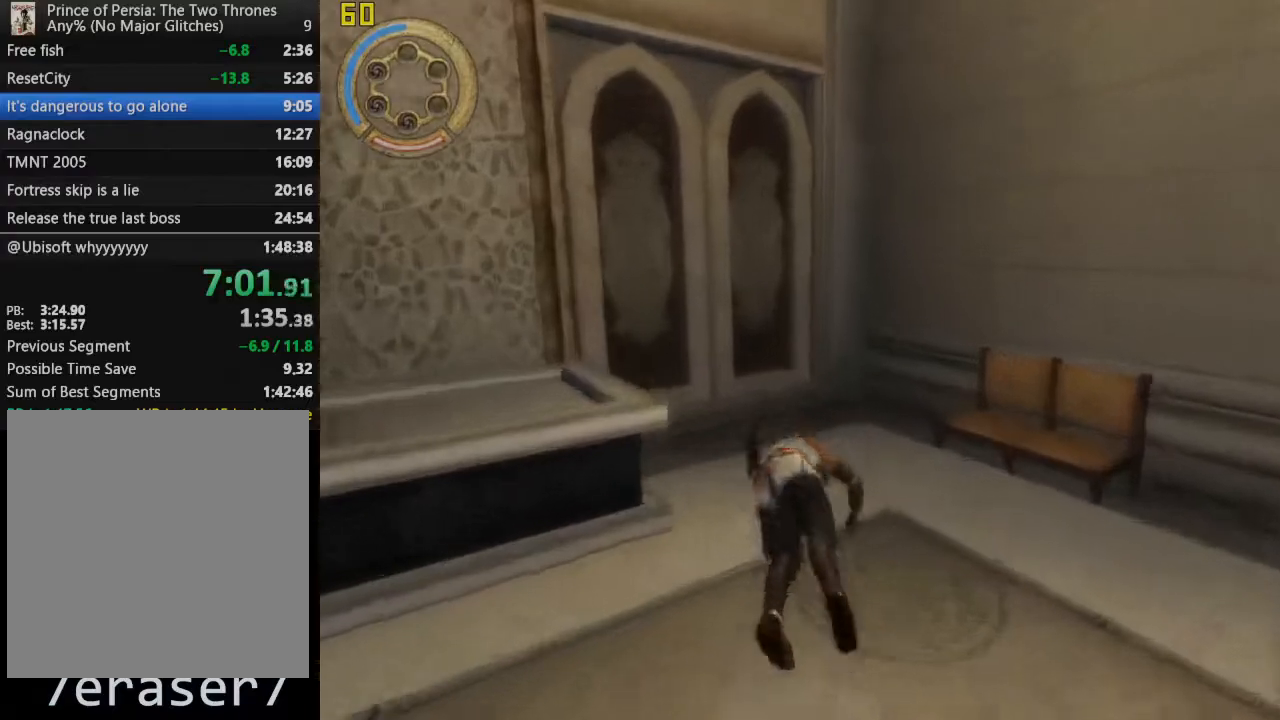
{"dt_ms": 500, "buttons": [], "left_stick": "up-left", "right_stick": "center", "button_events": []}
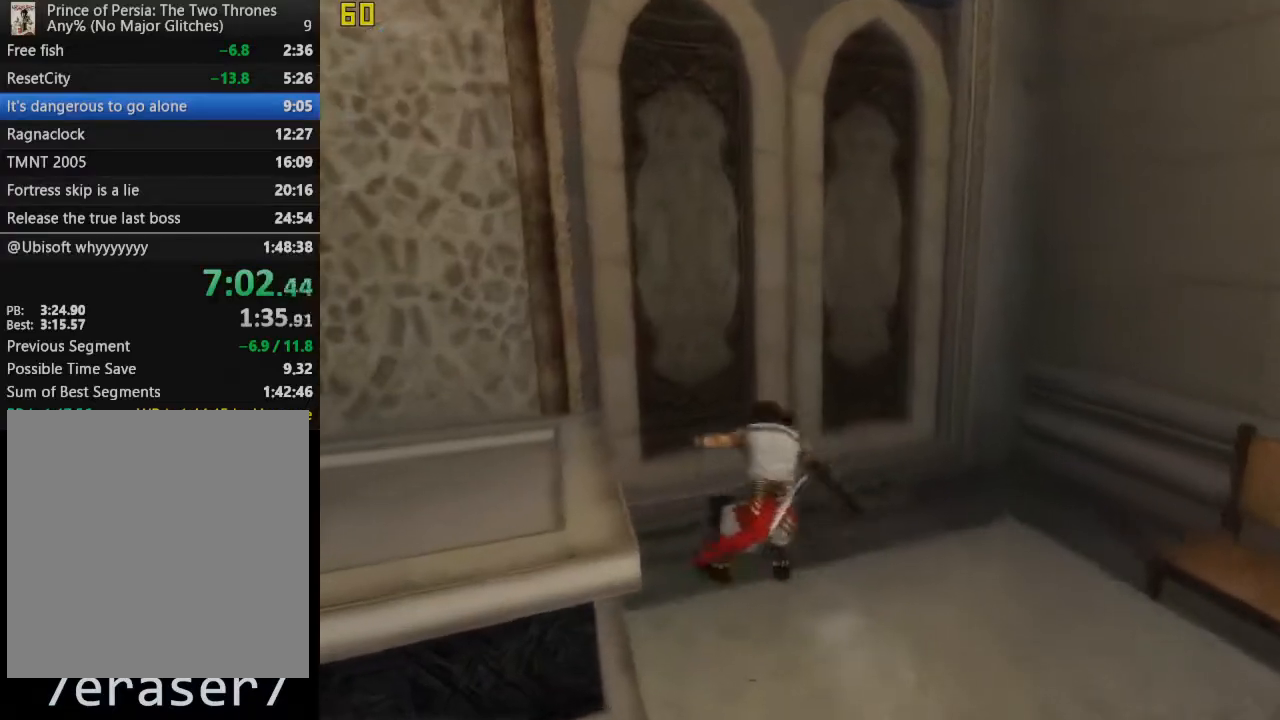
{"dt_ms": 500, "buttons": [], "left_stick": "up", "right_stick": "center", "button_events": [[350, "R1", "down"], [483, "R1", "up"]]}
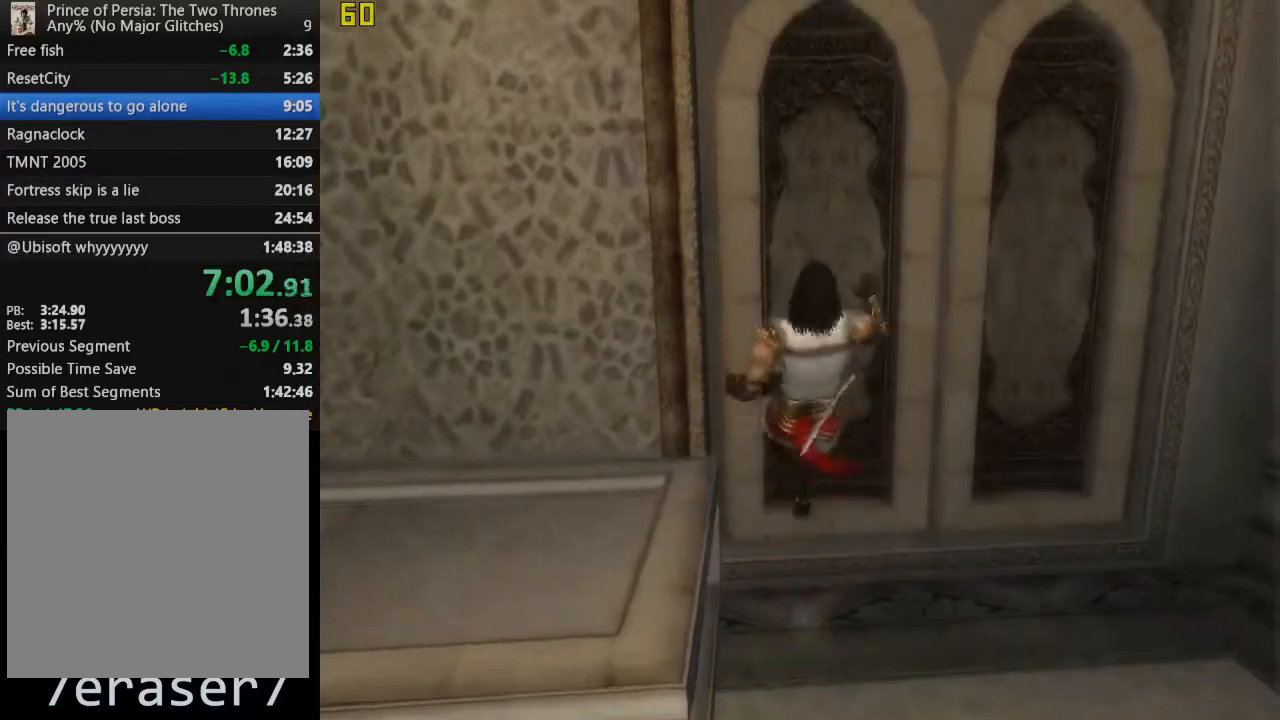
{"dt_ms": 500, "buttons": ["DPAD_UP", "DPAD_LEFT"], "left_stick": "center", "right_stick": "center", "button_events": [[100, "R3", "down"], [233, "R3", "up"], [317, "DPAD_UP", "down"], [400, "DPAD_LEFT", "down"]]}
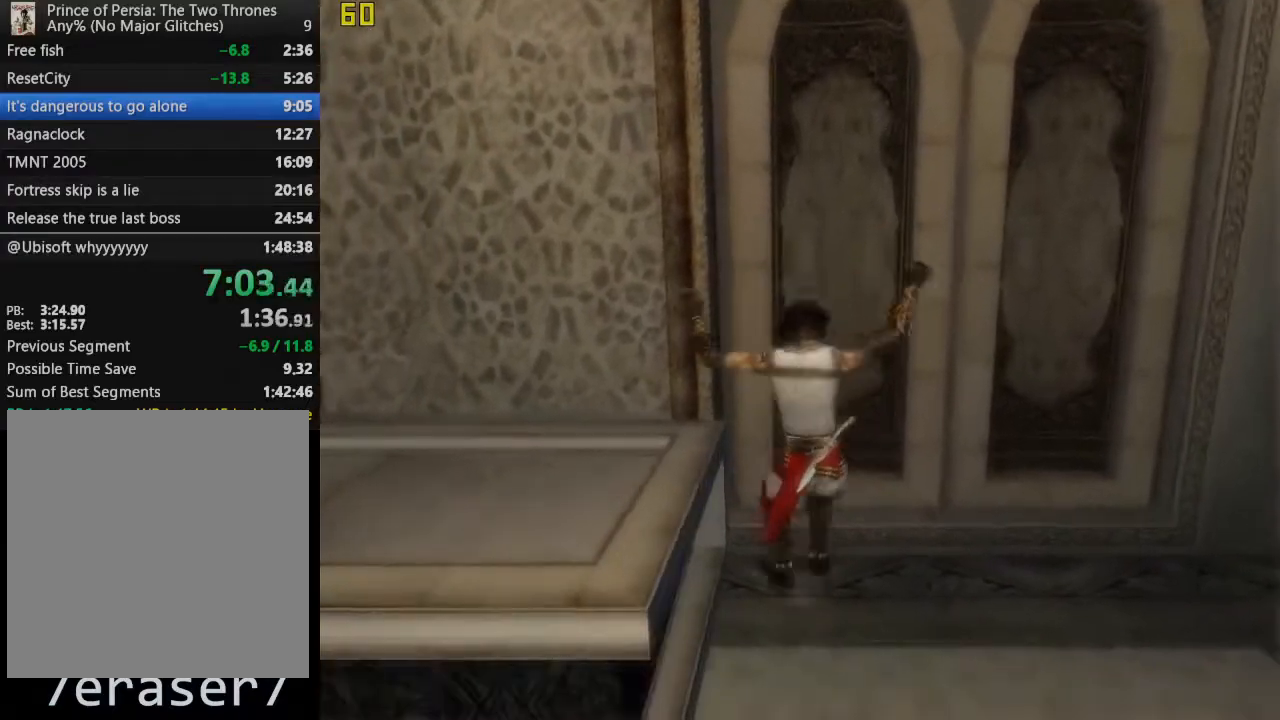
{"dt_ms": 500, "buttons": ["R1", "DPAD_UP", "DPAD_LEFT"], "left_stick": "center", "right_stick": "center", "button_events": [[400, "R1", "down"]]}
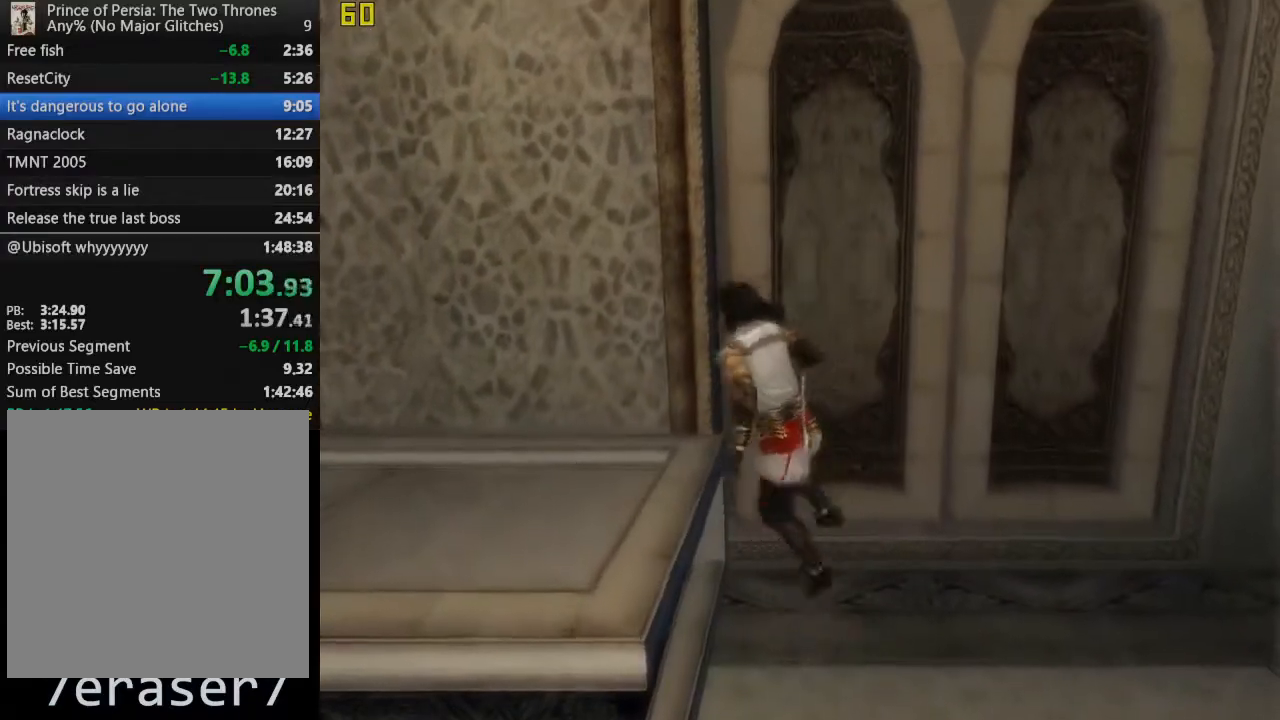
{"dt_ms": 500, "buttons": ["R1", "DPAD_UP"], "left_stick": "center", "right_stick": "center", "button_events": [[450, "DPAD_LEFT", "up"]]}
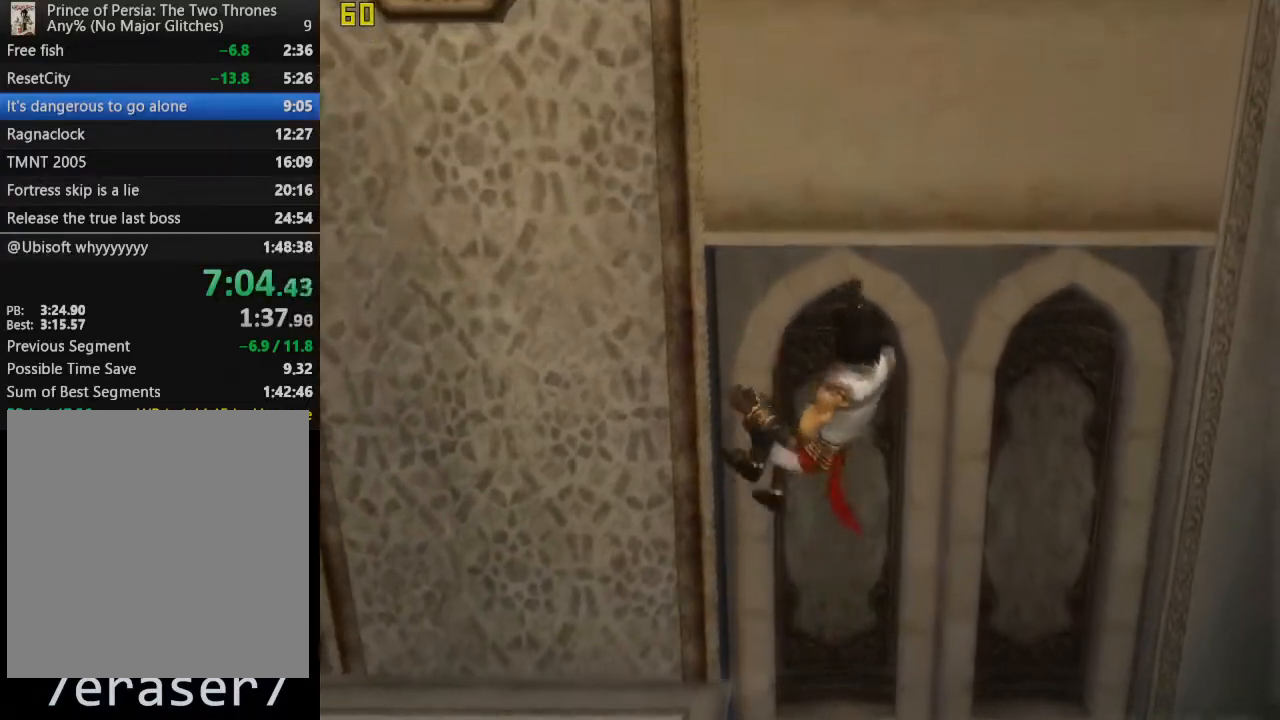
{"dt_ms": 500, "buttons": ["CROSS", "R1"], "left_stick": "center", "right_stick": "center", "button_events": [[17, "DPAD_UP", "up"], [33, "CROSS", "down"]]}
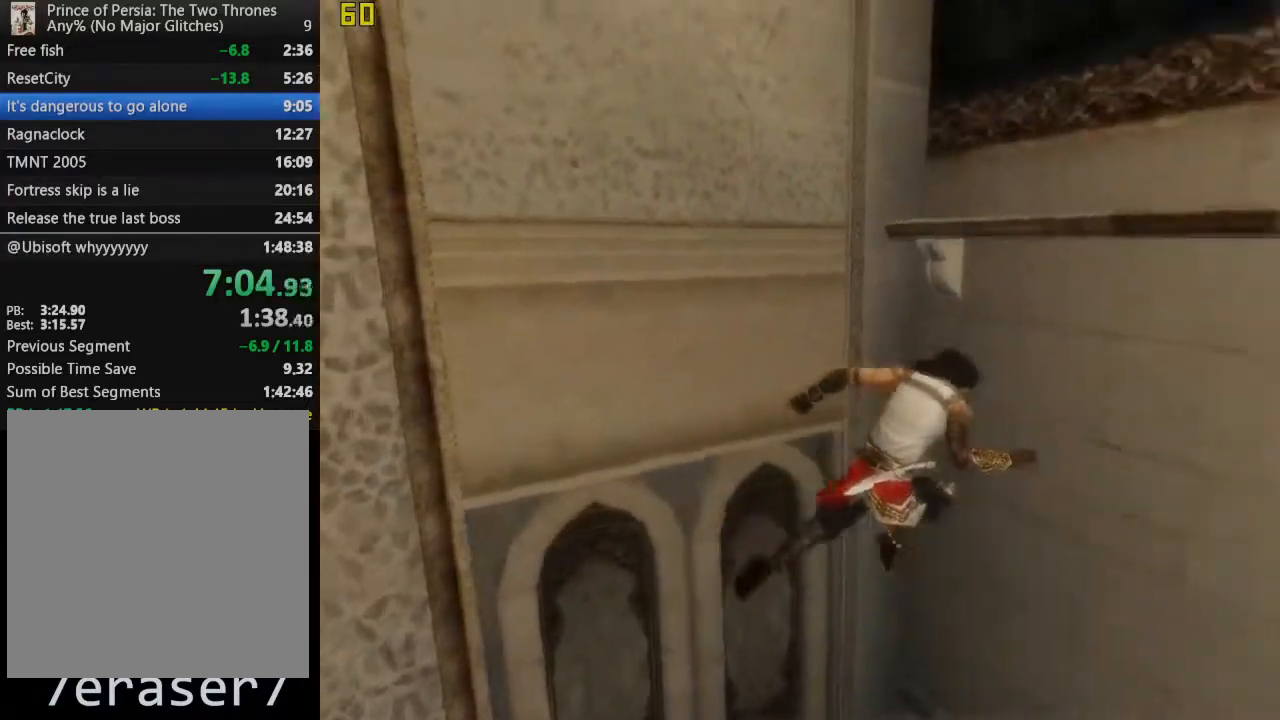
{"dt_ms": 1000, "buttons": [], "left_stick": "right", "right_stick": "center", "button_events": [[67, "R1", "up"], [617, "CROSS", "up"]]}